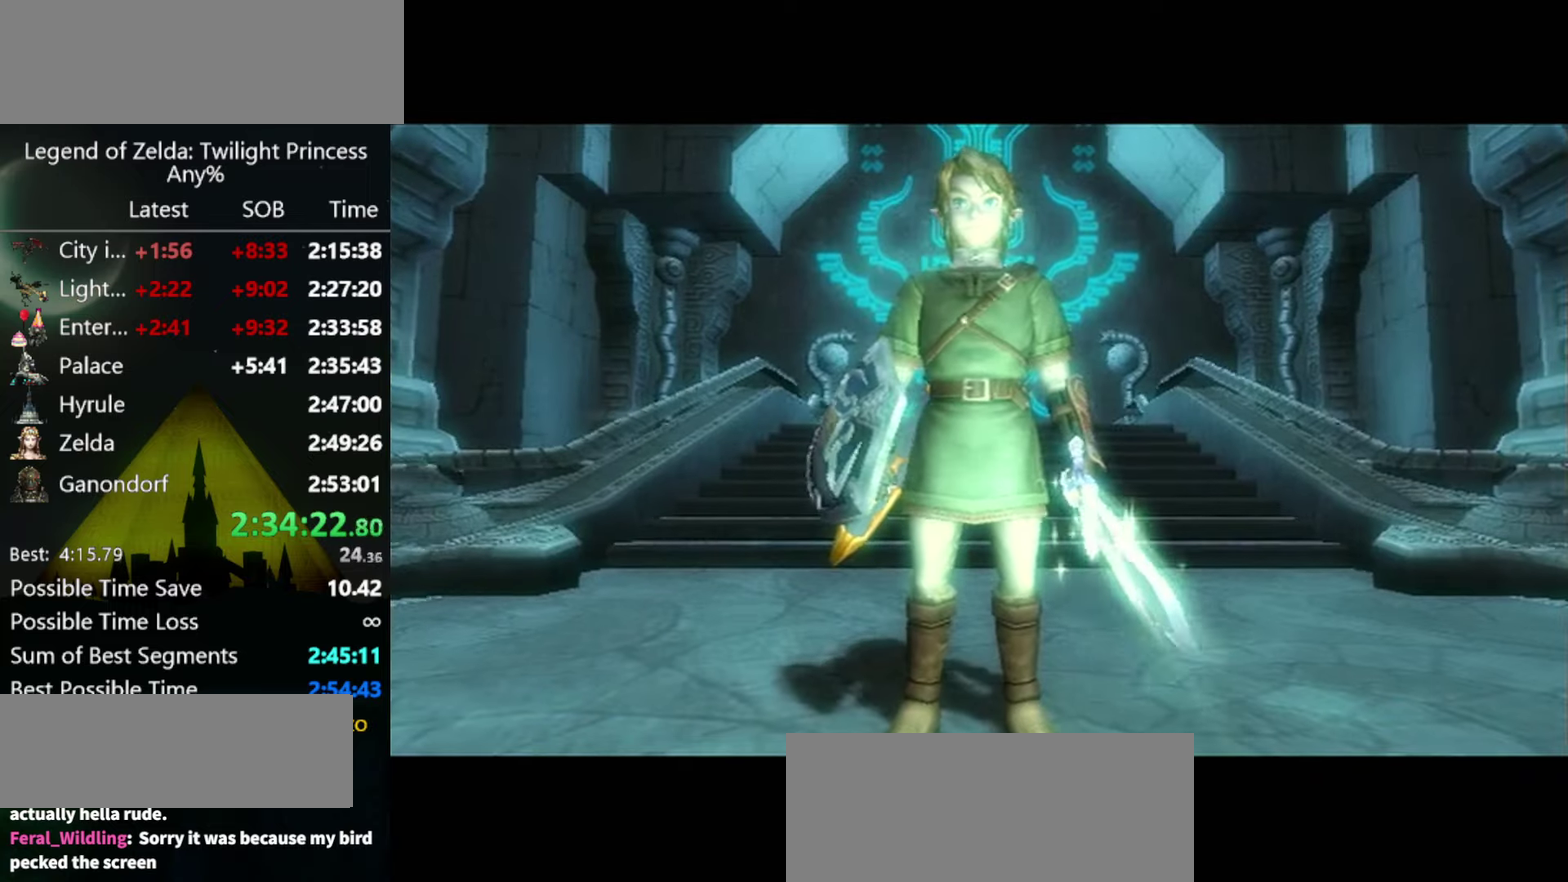
Gameplay with a controller (Nintendo layout); each line is a JSON object with the inputs held at the frame after it. "events" lists button and stick changes between this image and that frame as [ms after this image, input, new state], when the widget could be followed in between. Not read: L3 R3.
{"buttons": [], "left_stick": "center", "right_stick": "center", "events": []}
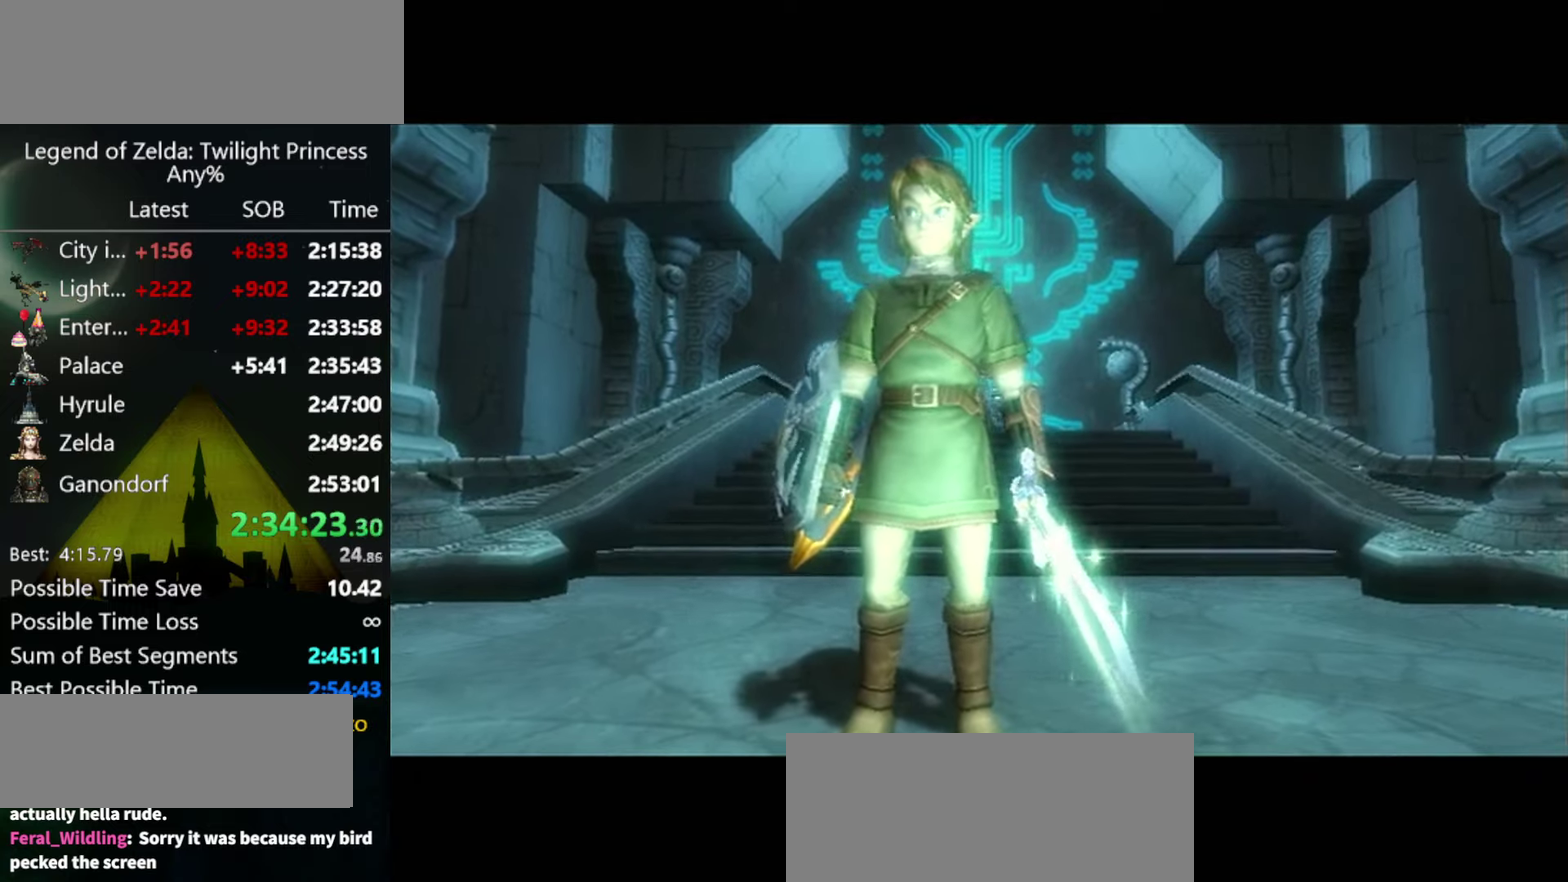
{"buttons": [], "left_stick": "center", "right_stick": "center", "events": []}
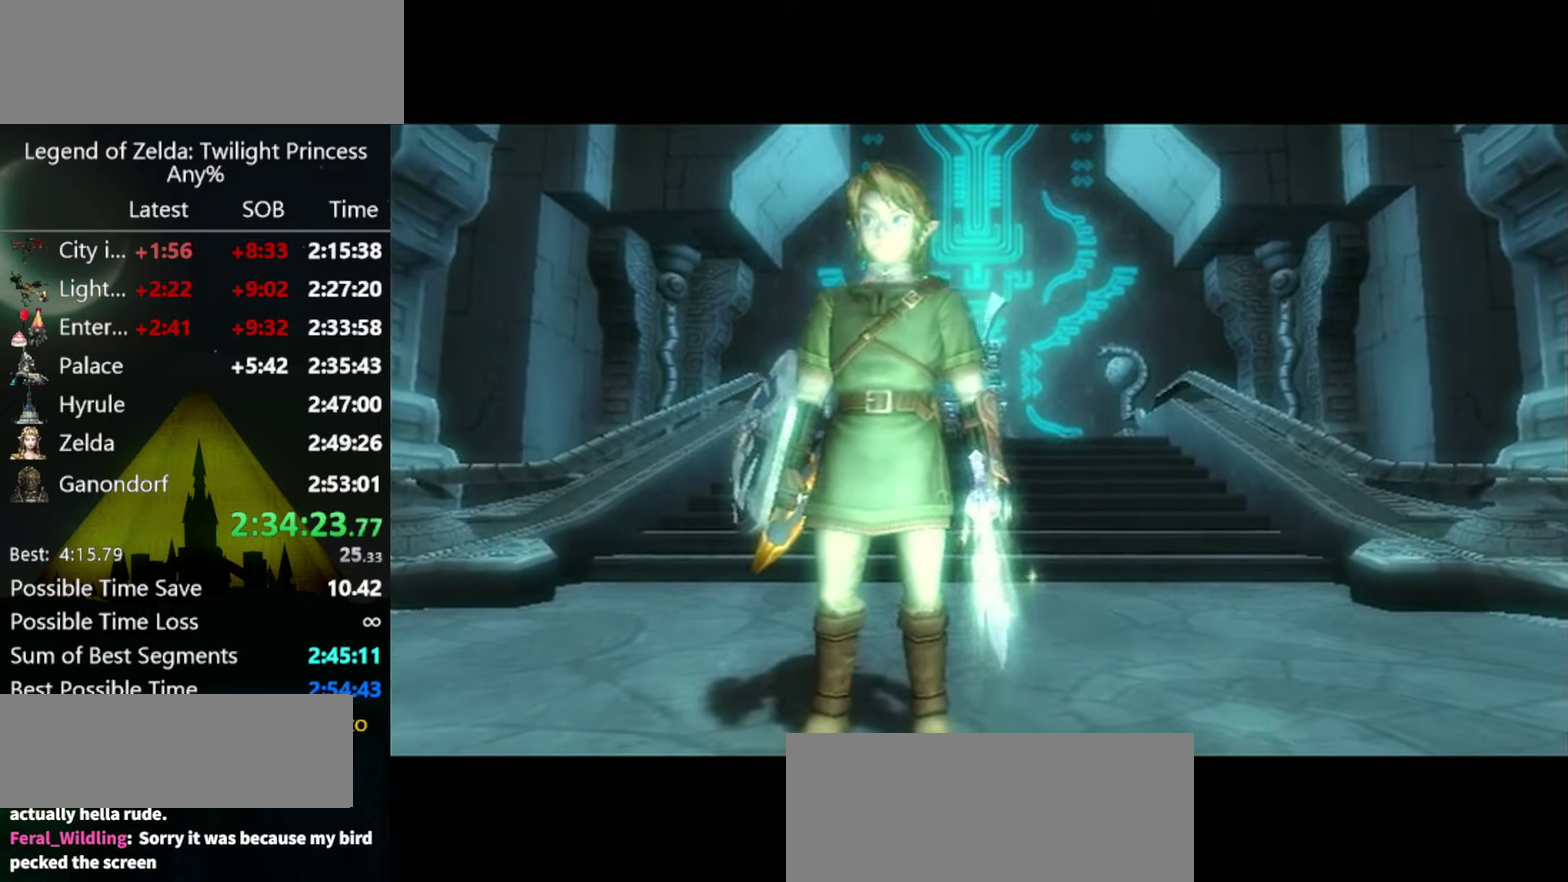
{"buttons": [], "left_stick": "center", "right_stick": "center", "events": []}
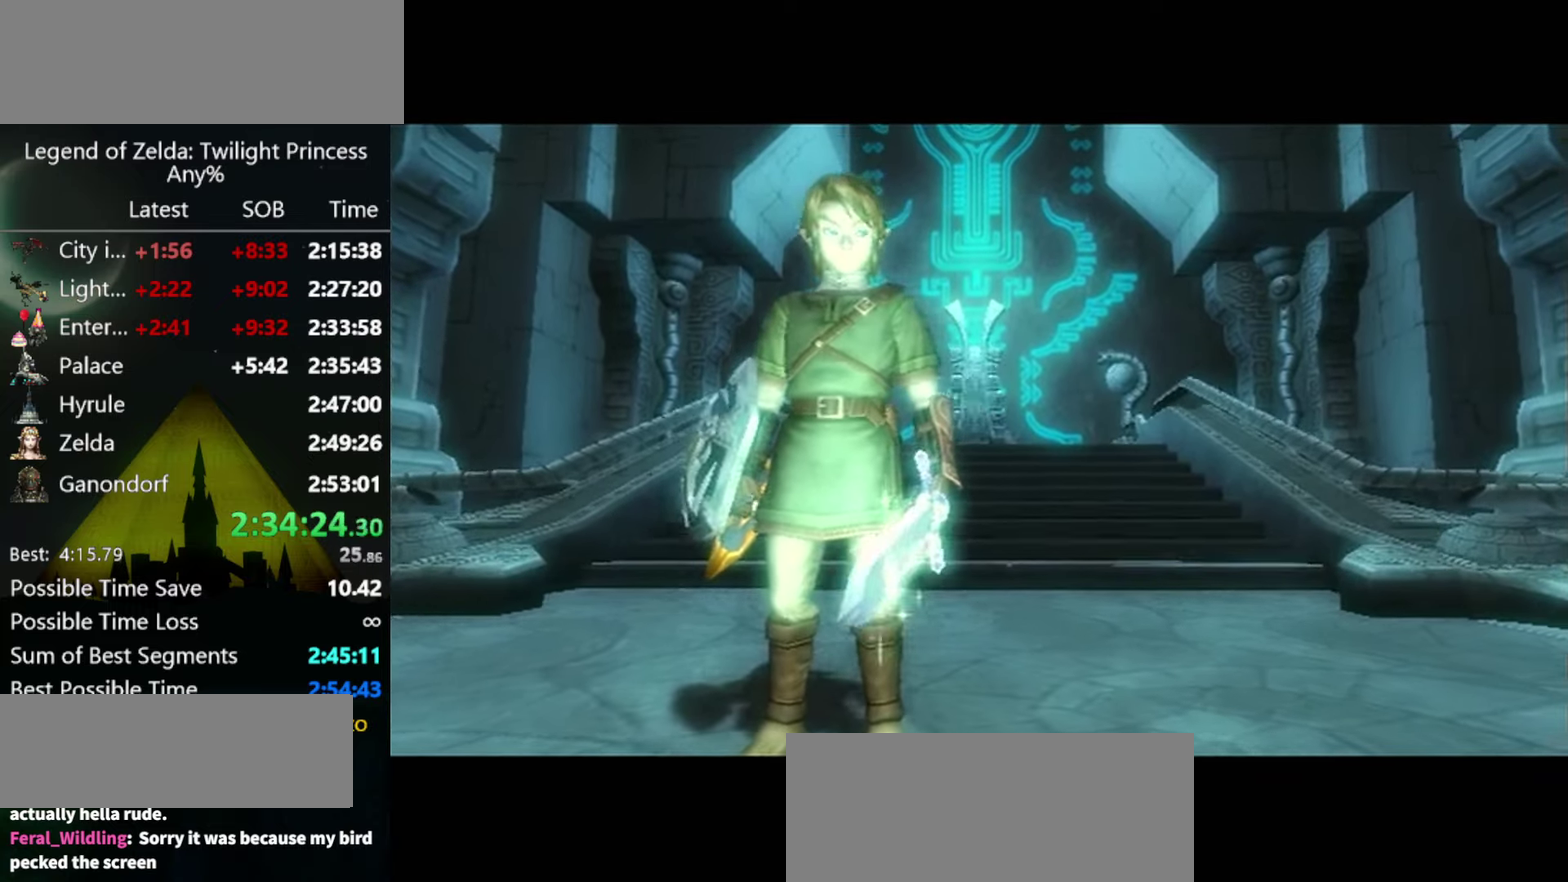
{"buttons": [], "left_stick": "center", "right_stick": "center", "events": []}
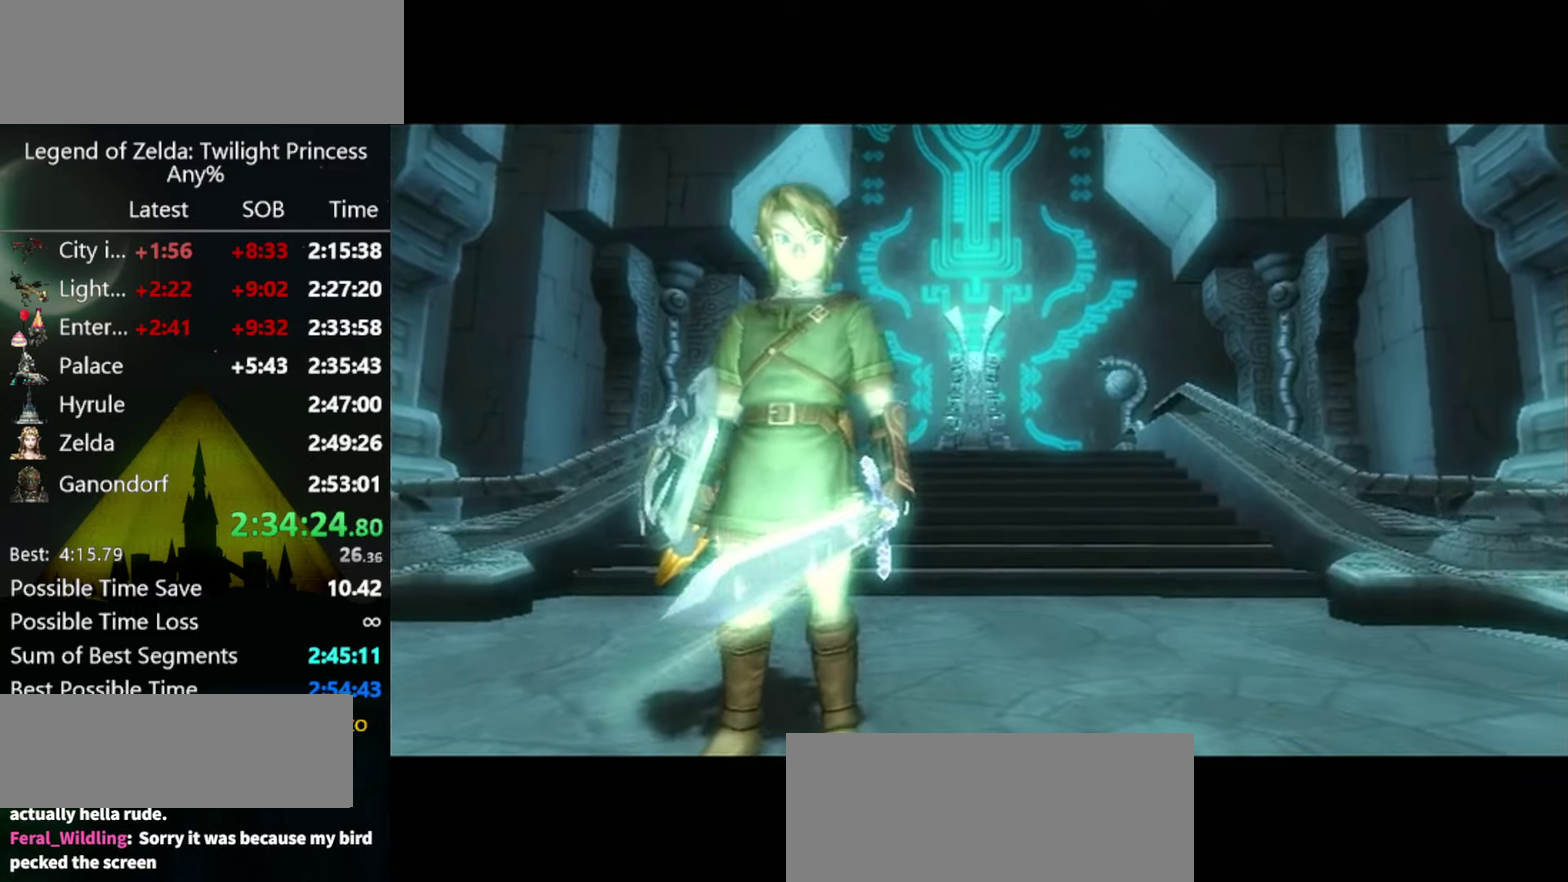
{"buttons": [], "left_stick": "center", "right_stick": "center", "events": []}
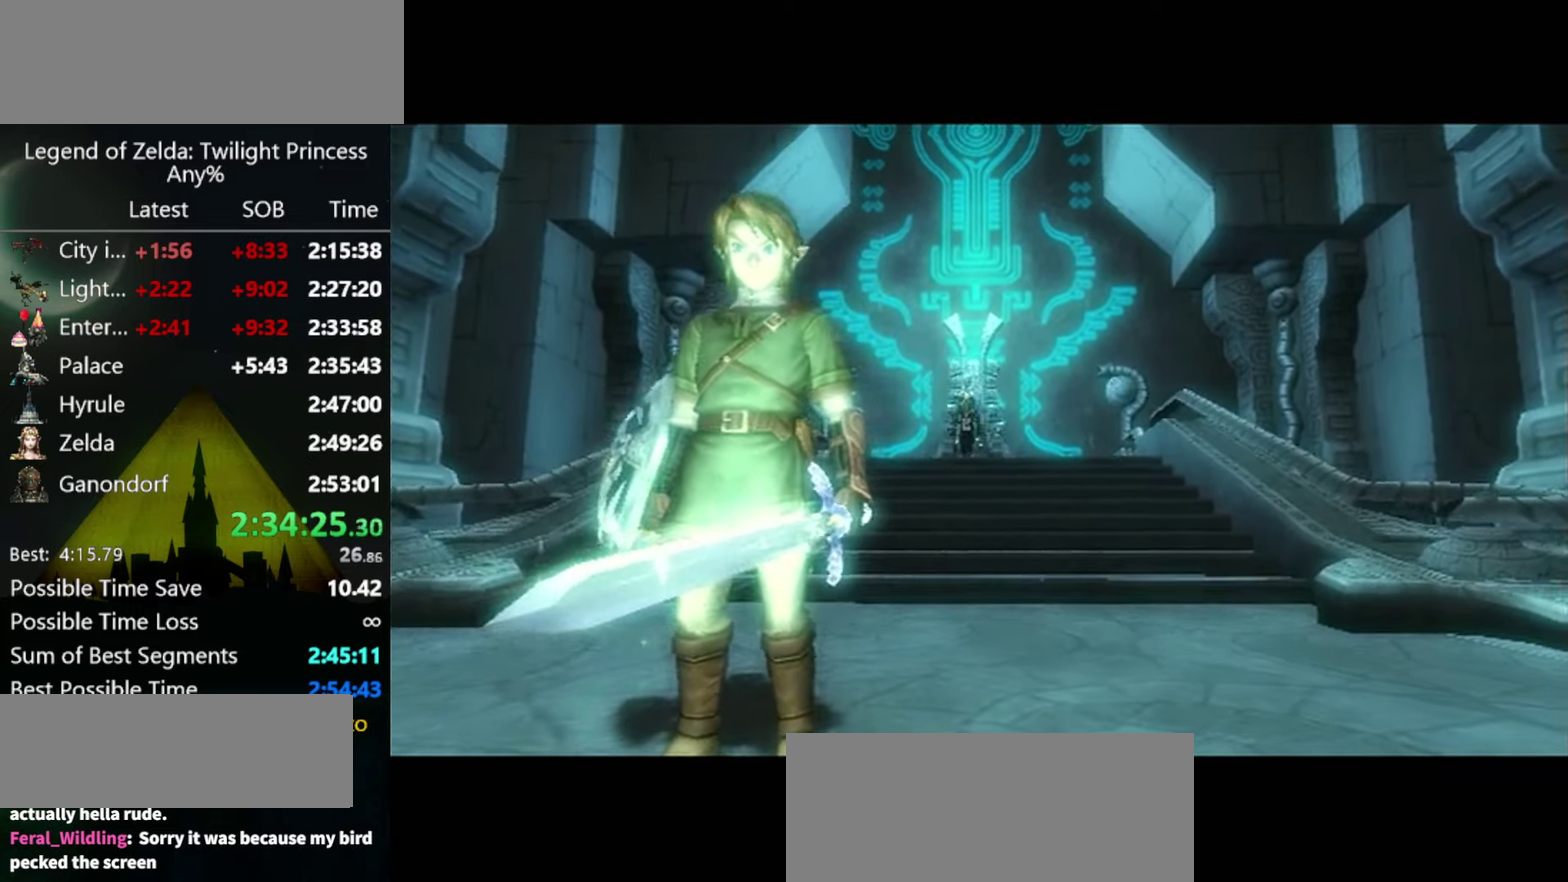
{"buttons": [], "left_stick": "center", "right_stick": "center", "events": []}
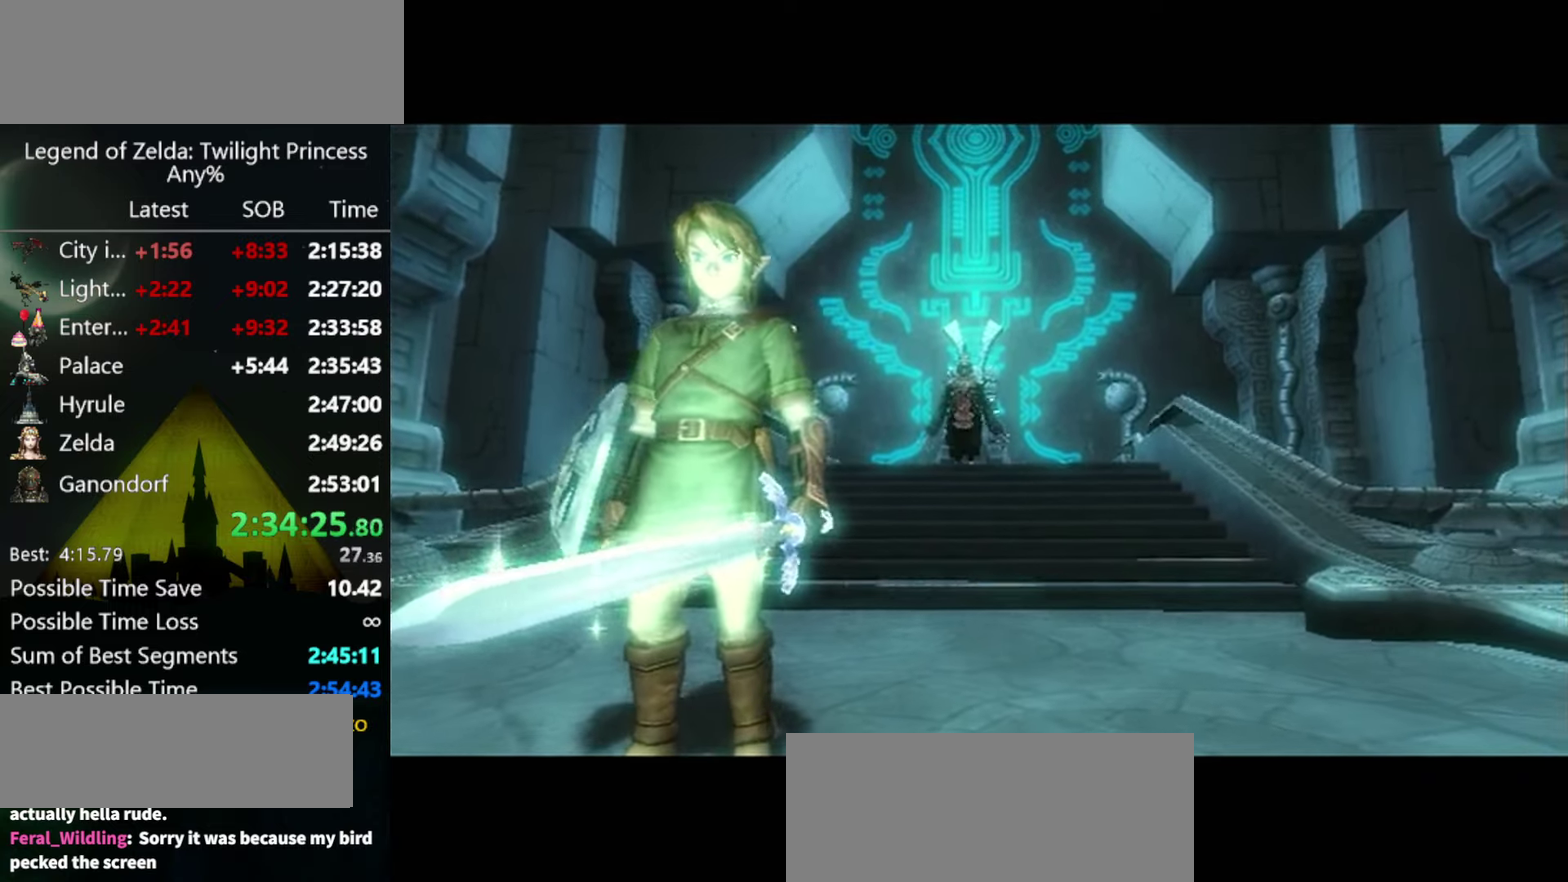
{"buttons": [], "left_stick": "center", "right_stick": "center", "events": []}
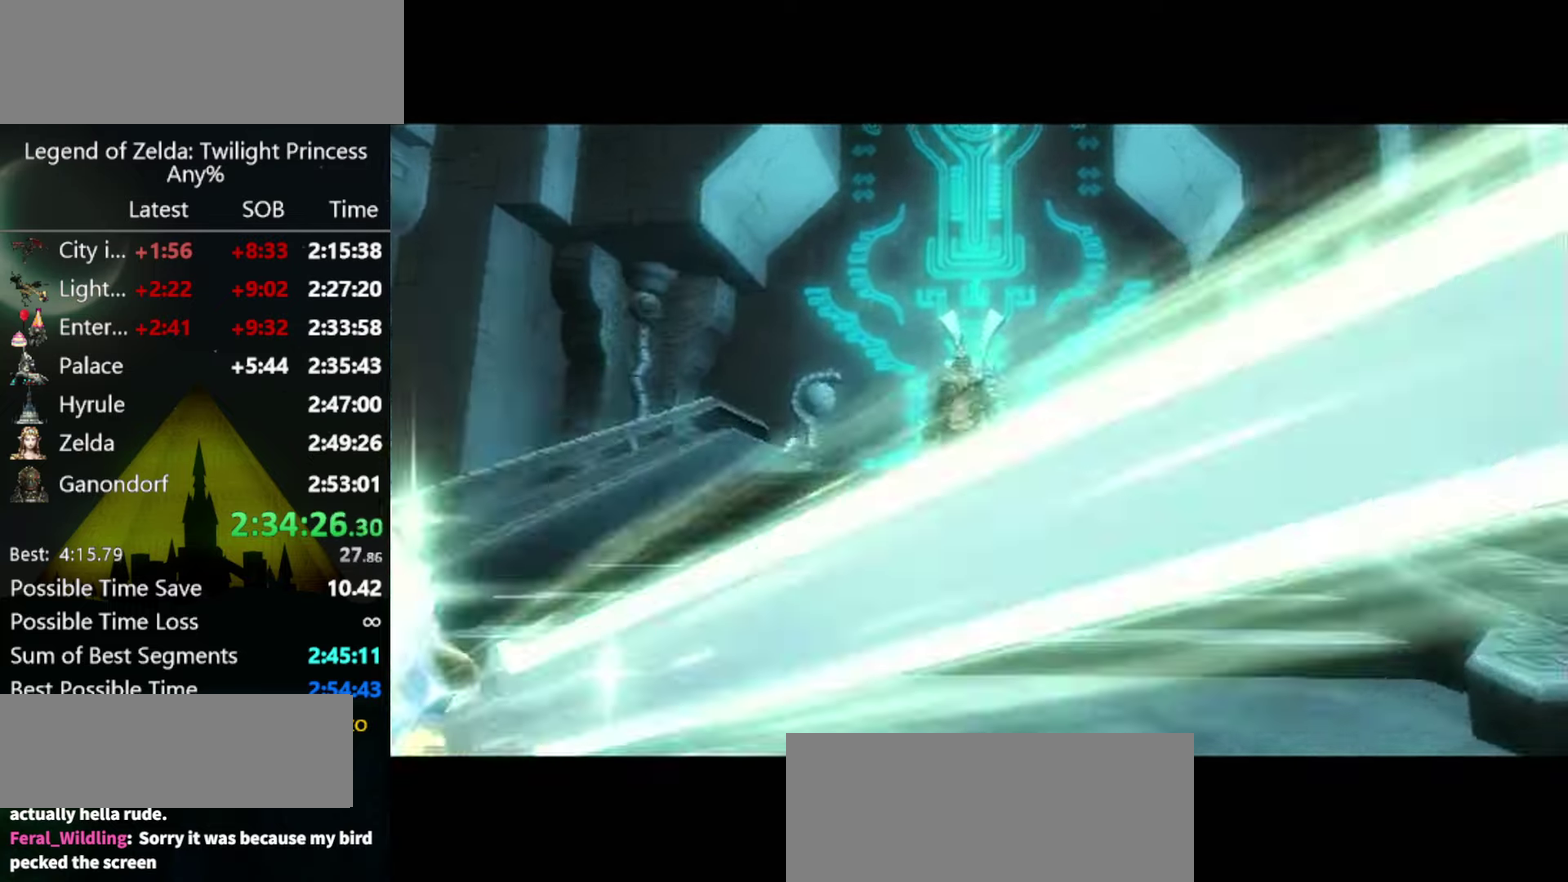
{"buttons": [], "left_stick": "center", "right_stick": "center", "events": []}
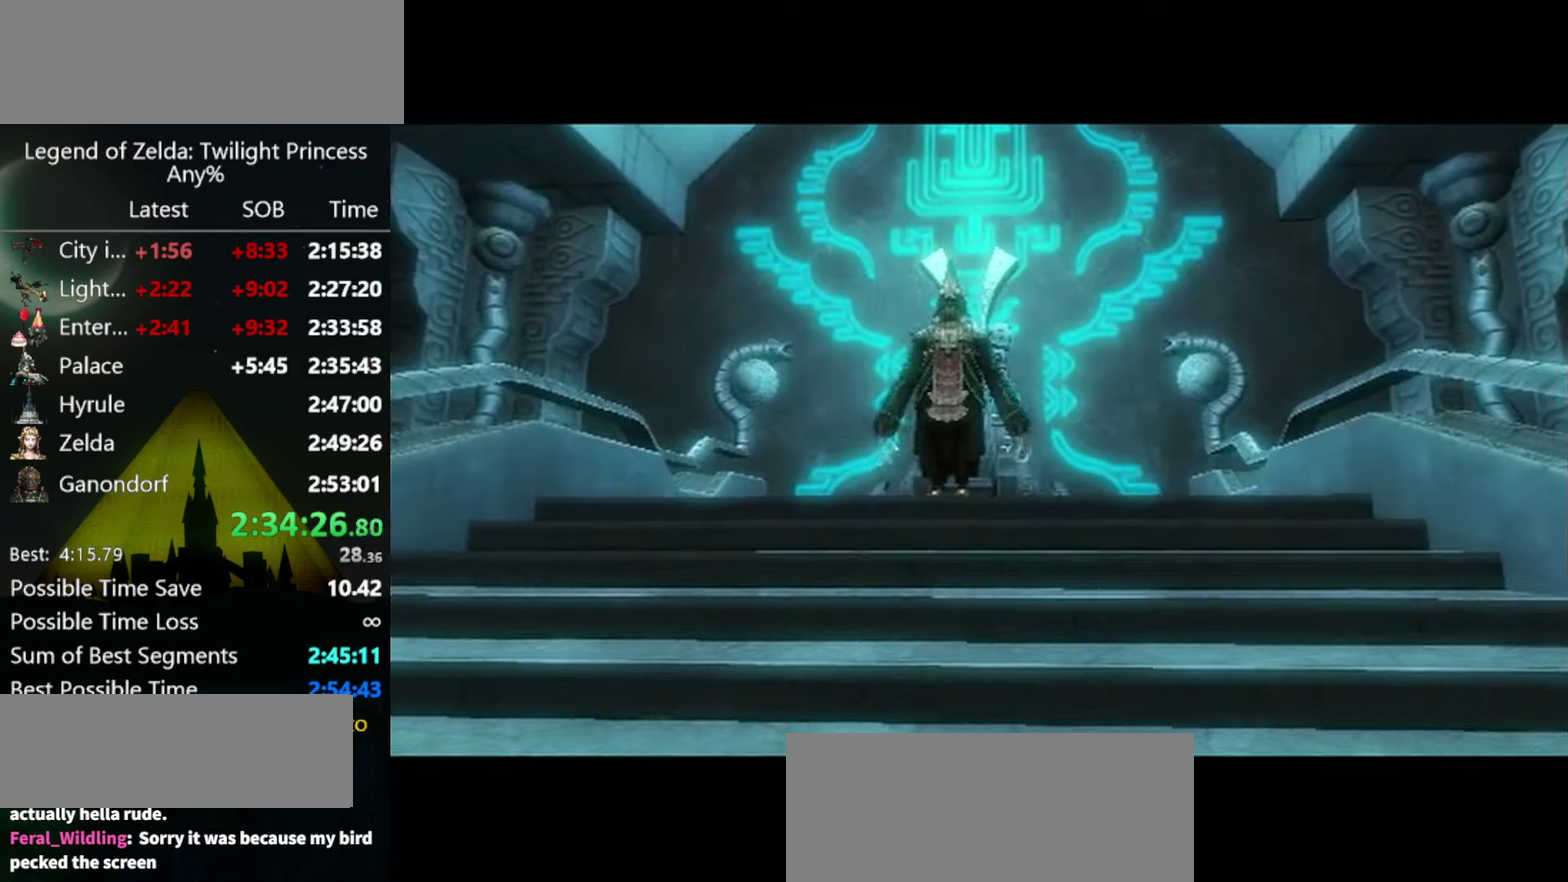
{"buttons": [], "left_stick": "center", "right_stick": "center", "events": []}
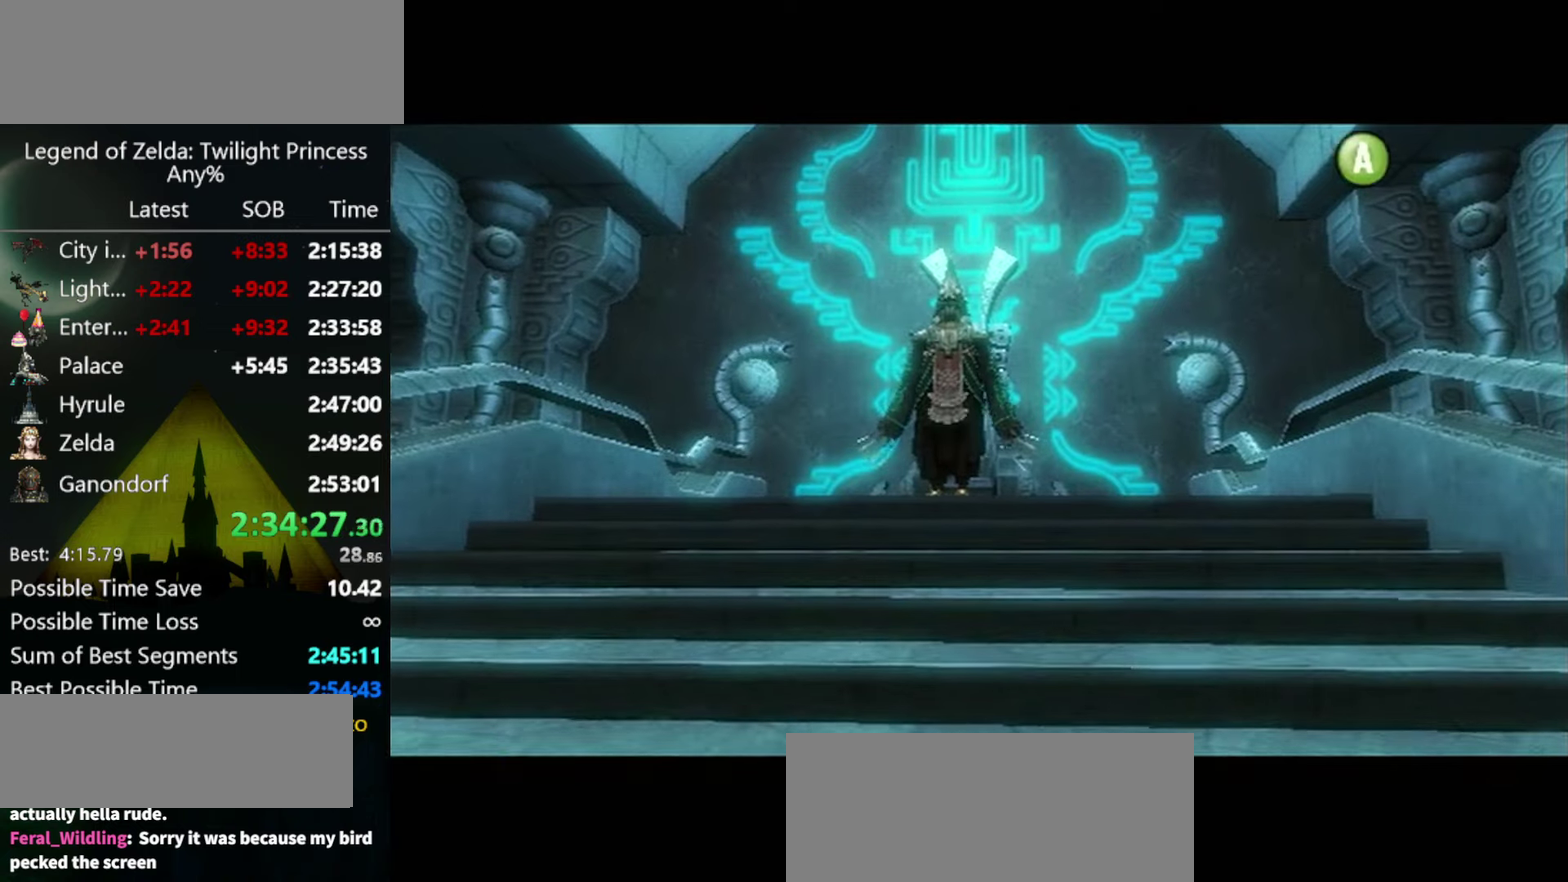
{"buttons": ["B"], "left_stick": "center", "right_stick": "center", "events": [[66, "A", "down"], [200, "A", "up"], [233, "B", "down"], [300, "B", "up"], [433, "A", "down"], [500, "A", "up"], [500, "B", "down"]]}
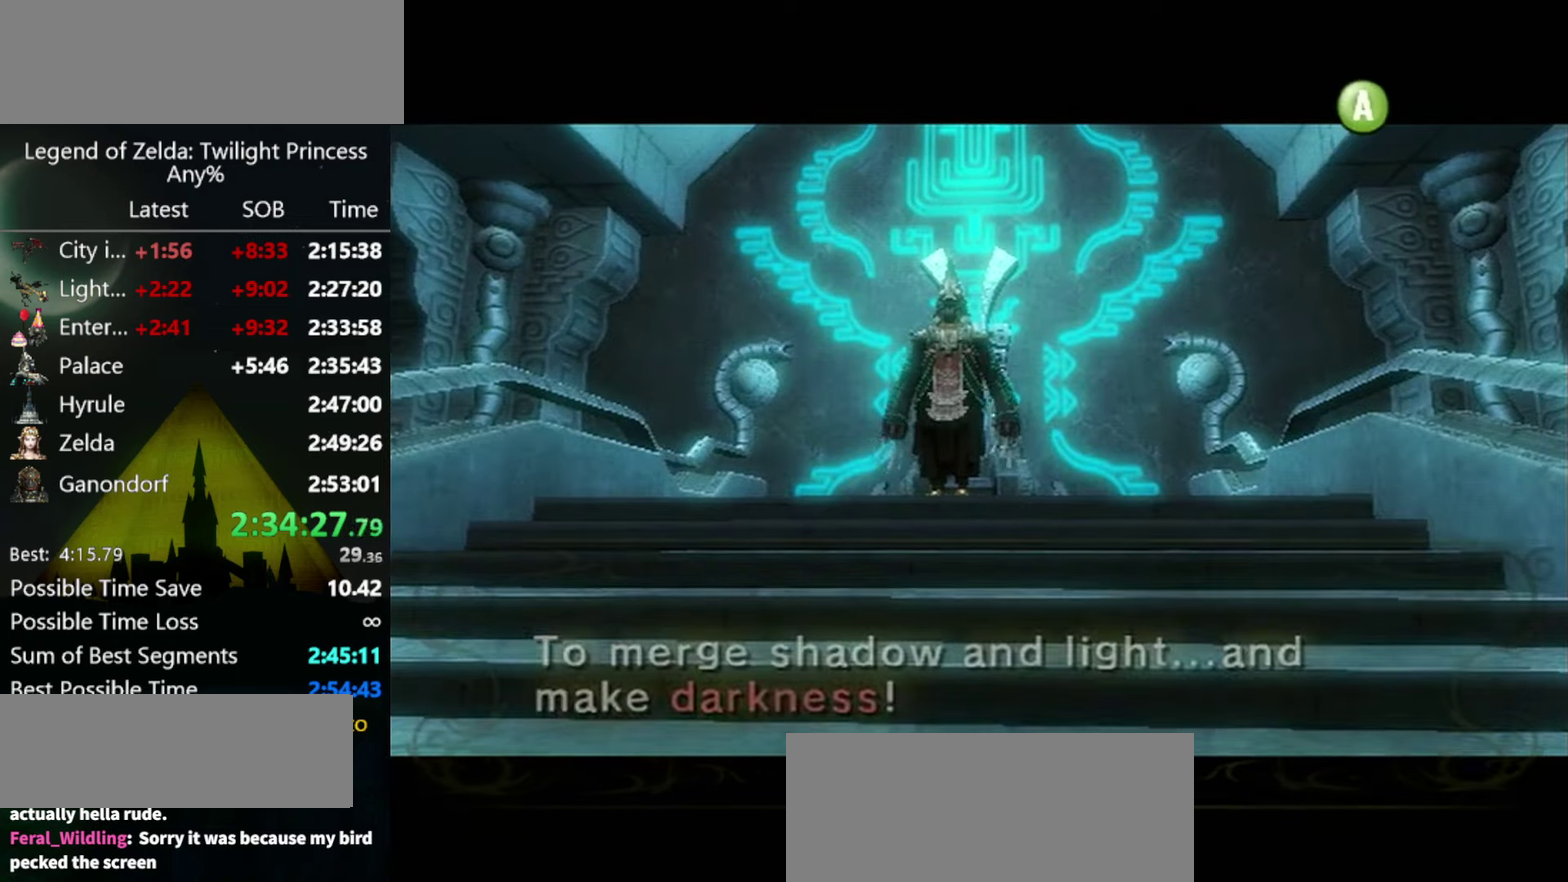
{"buttons": [], "left_stick": "center", "right_stick": "center", "events": [[66, "A", "down"], [66, "B", "up"], [133, "A", "up"], [133, "B", "down"], [200, "A", "down"], [200, "B", "up"], [333, "A", "up"], [333, "B", "down"], [400, "A", "down"], [400, "B", "up"], [466, "A", "up"]]}
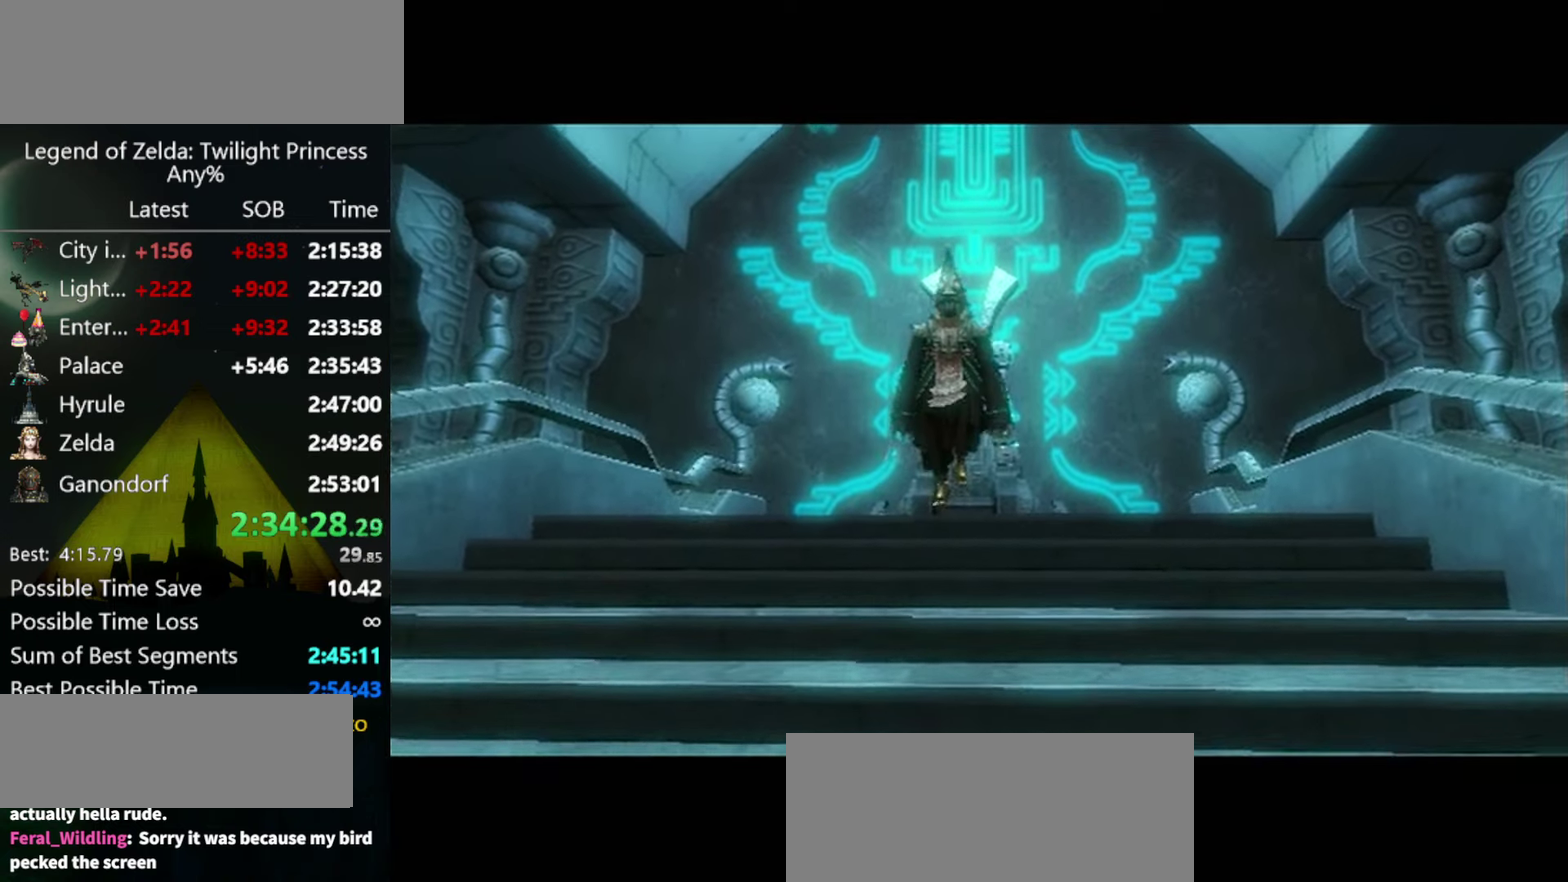
{"buttons": [], "left_stick": "center", "right_stick": "center", "events": []}
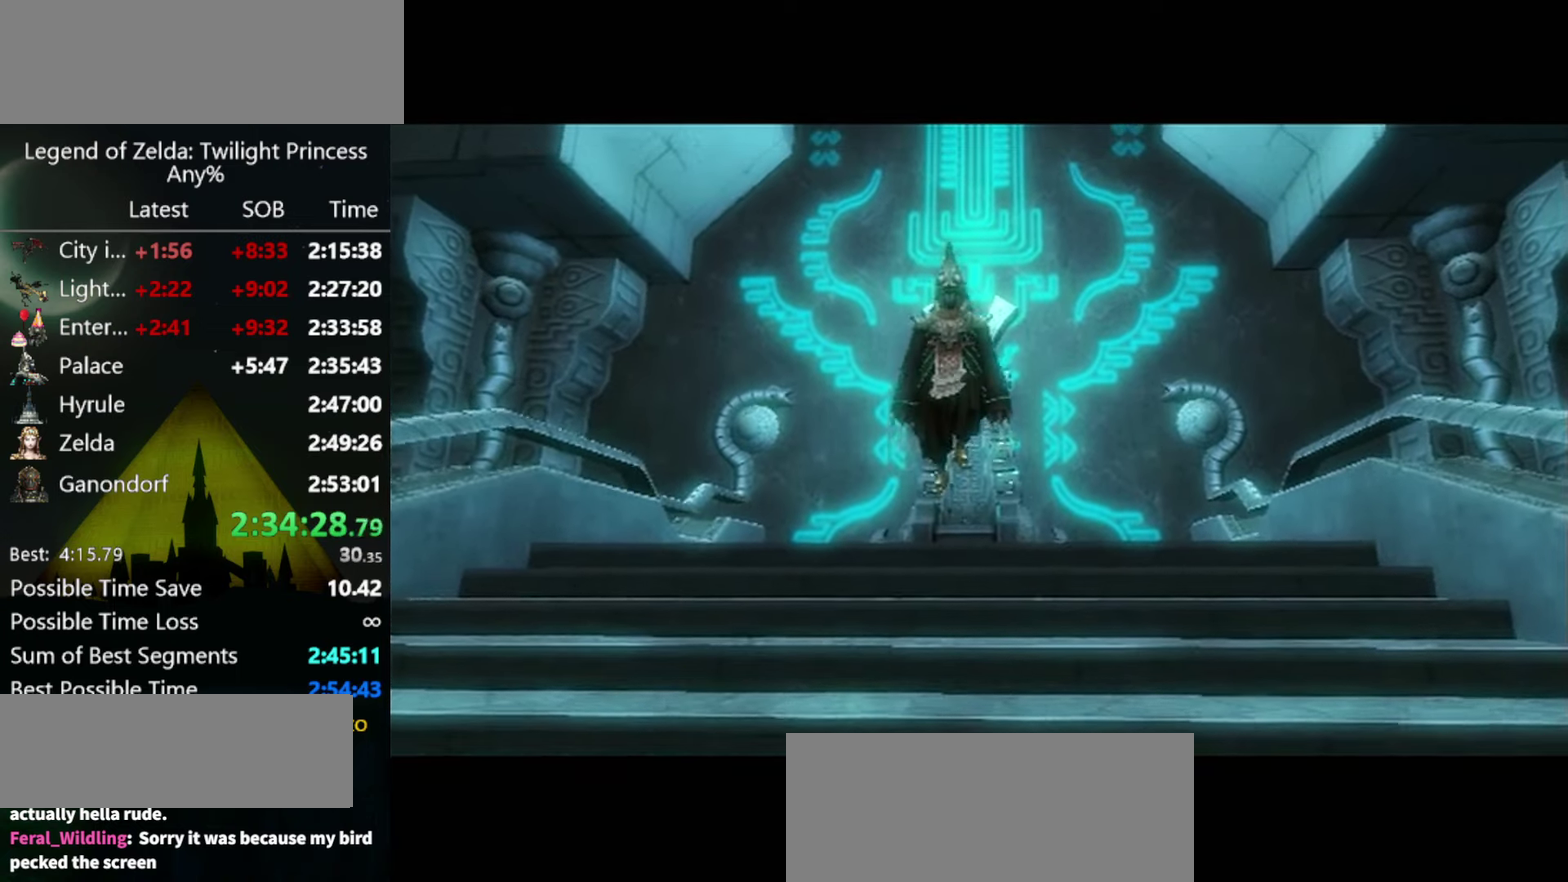
{"buttons": [], "left_stick": "center", "right_stick": "center", "events": []}
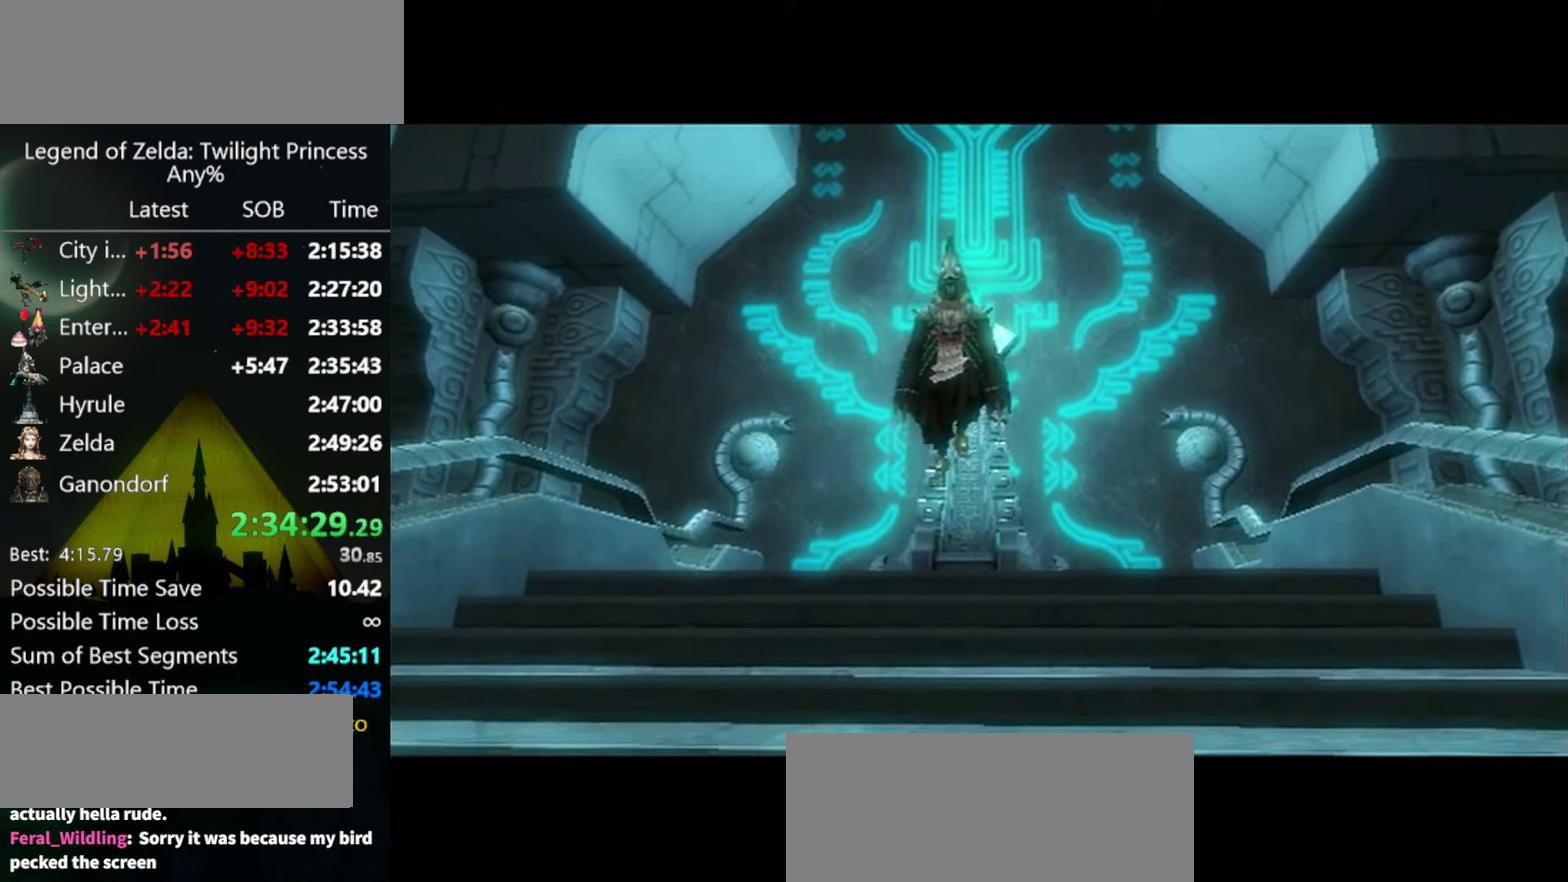
{"buttons": [], "left_stick": "center", "right_stick": "center", "events": []}
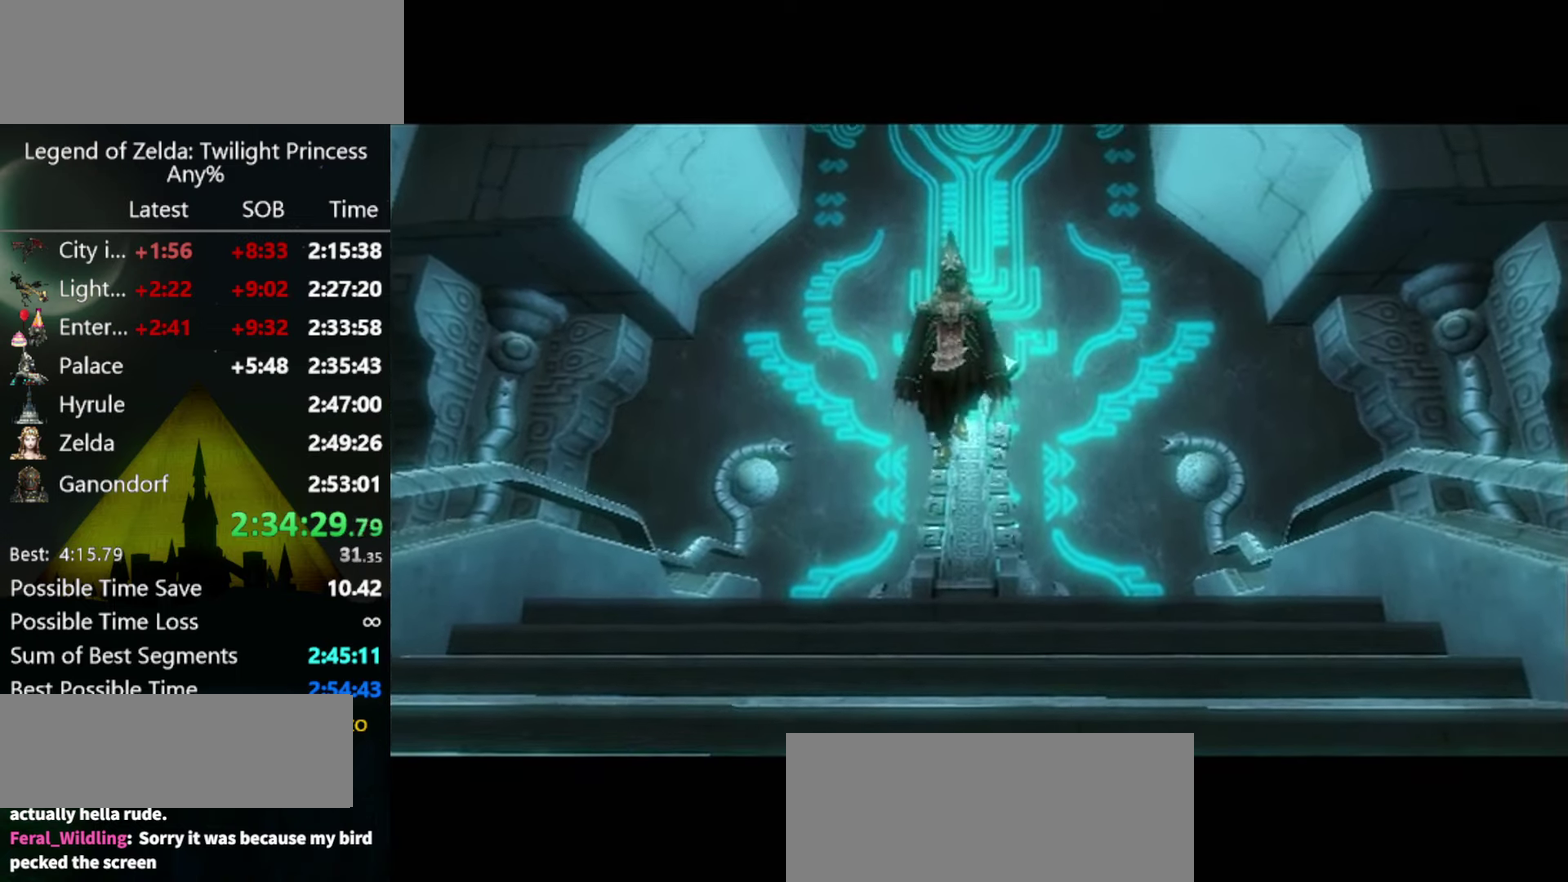
{"buttons": [], "left_stick": "up-right", "right_stick": "center", "events": [[300, "left_stick", "right"], [466, "left_stick", "up-right"]]}
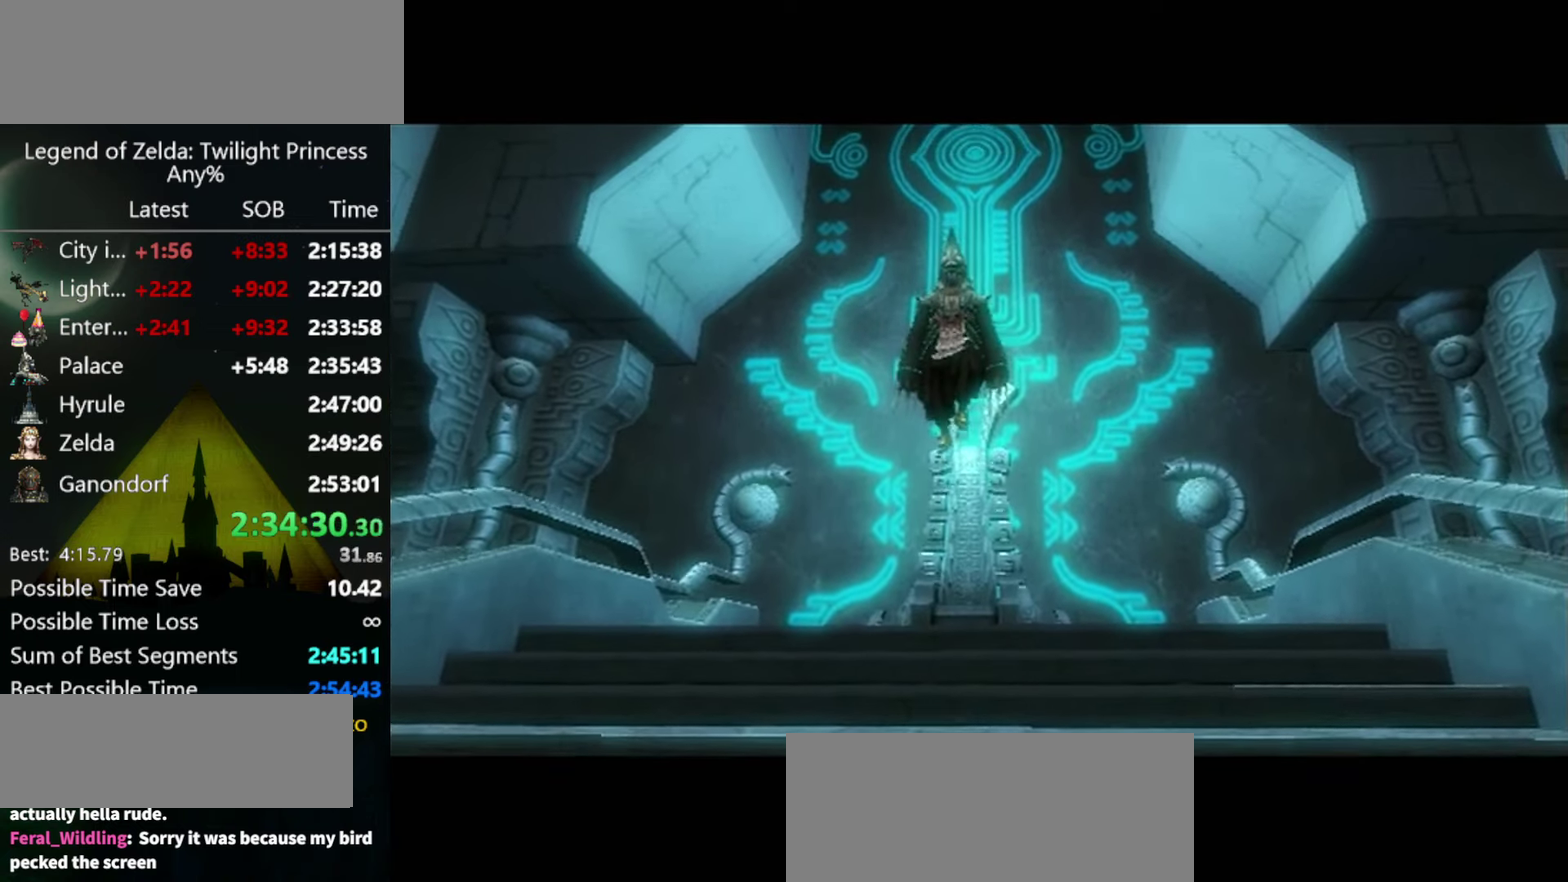
{"buttons": [], "left_stick": "center", "right_stick": "center", "events": [[33, "left_stick", "center"]]}
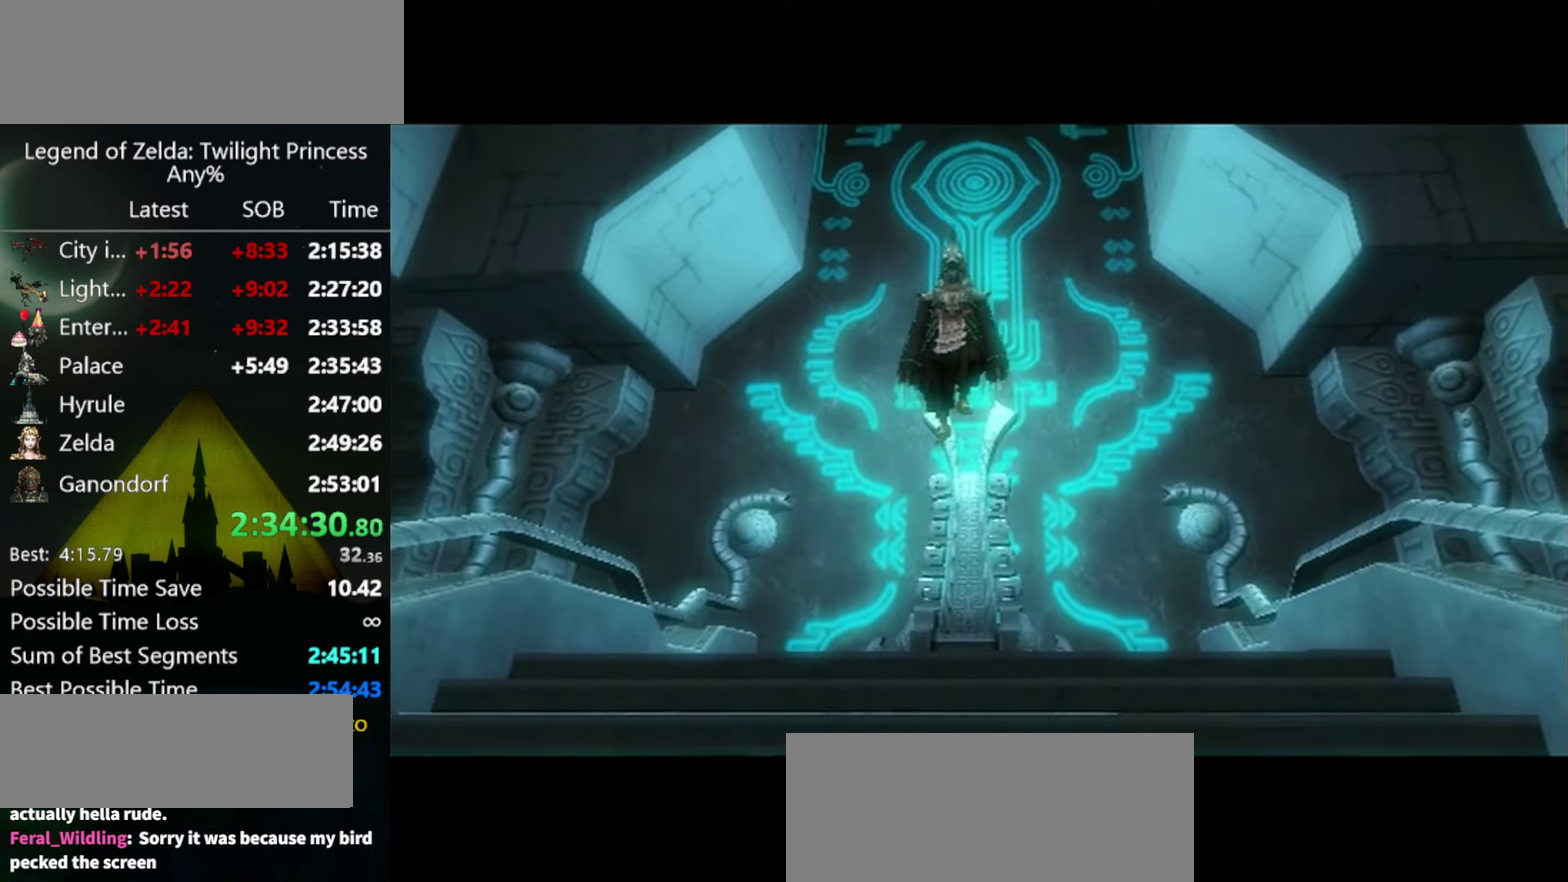
{"buttons": ["A"], "left_stick": "center", "right_stick": "down-right", "events": [[33, "B", "down"], [66, "right_stick", "down-right"], [133, "A", "down"], [166, "B", "up"], [200, "A", "up"], [200, "right_stick", "up-right"], [266, "Y", "down"], [333, "A", "down"], [400, "Y", "up"], [433, "right_stick", "down-right"]]}
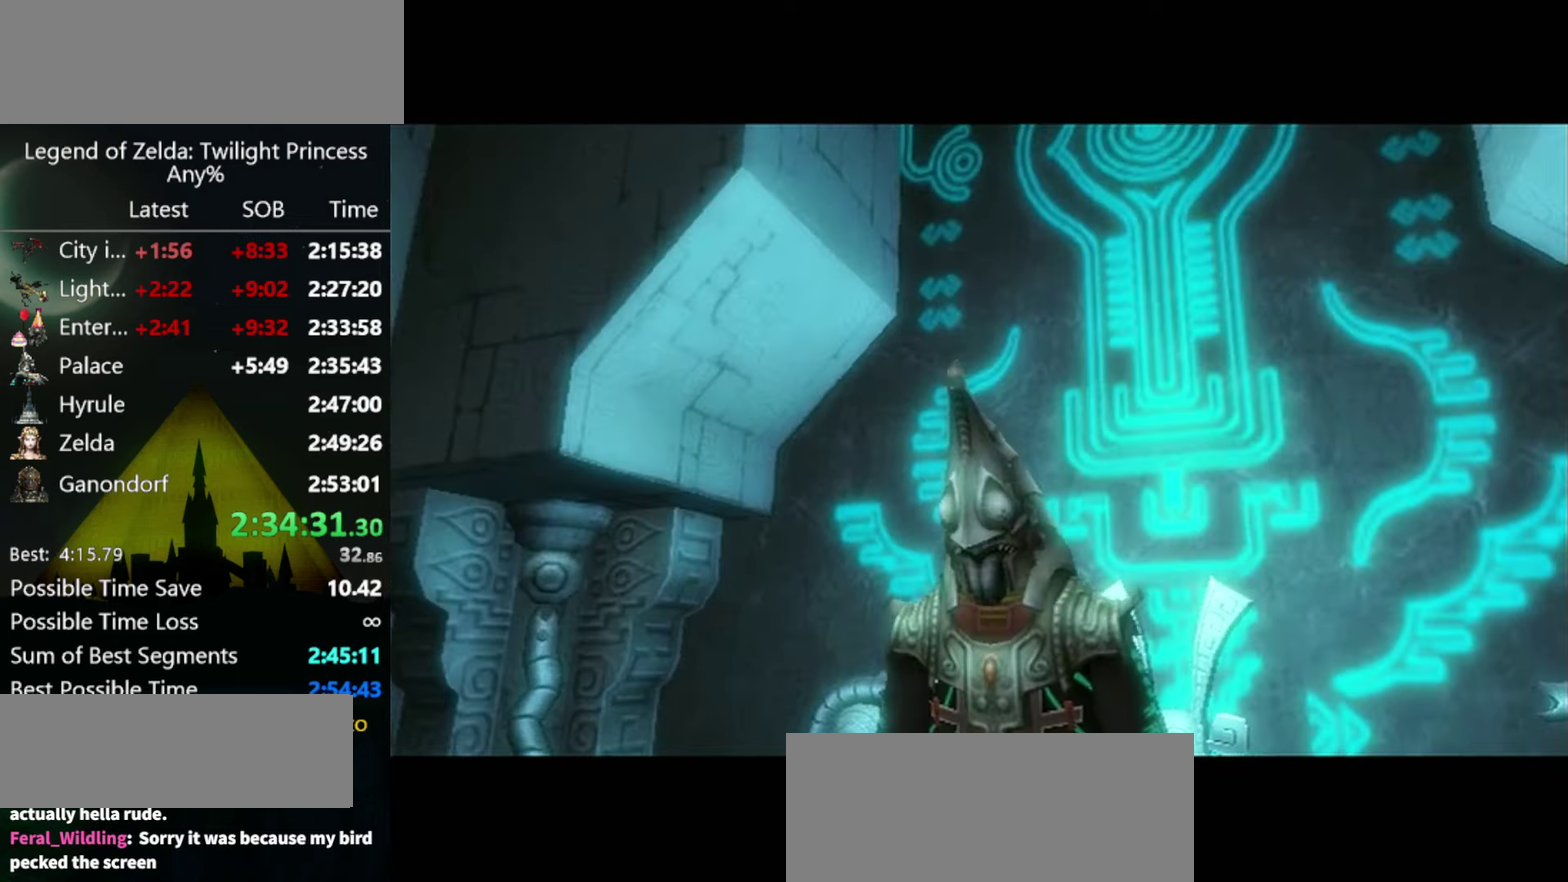
{"buttons": [], "left_stick": "center", "right_stick": "center", "events": [[33, "A", "up"], [33, "B", "down"], [33, "right_stick", "up-left"], [100, "A", "down"], [166, "A", "up"], [166, "right_stick", "down"], [200, "B", "up"], [366, "right_stick", "down-left"], [433, "right_stick", "center"]]}